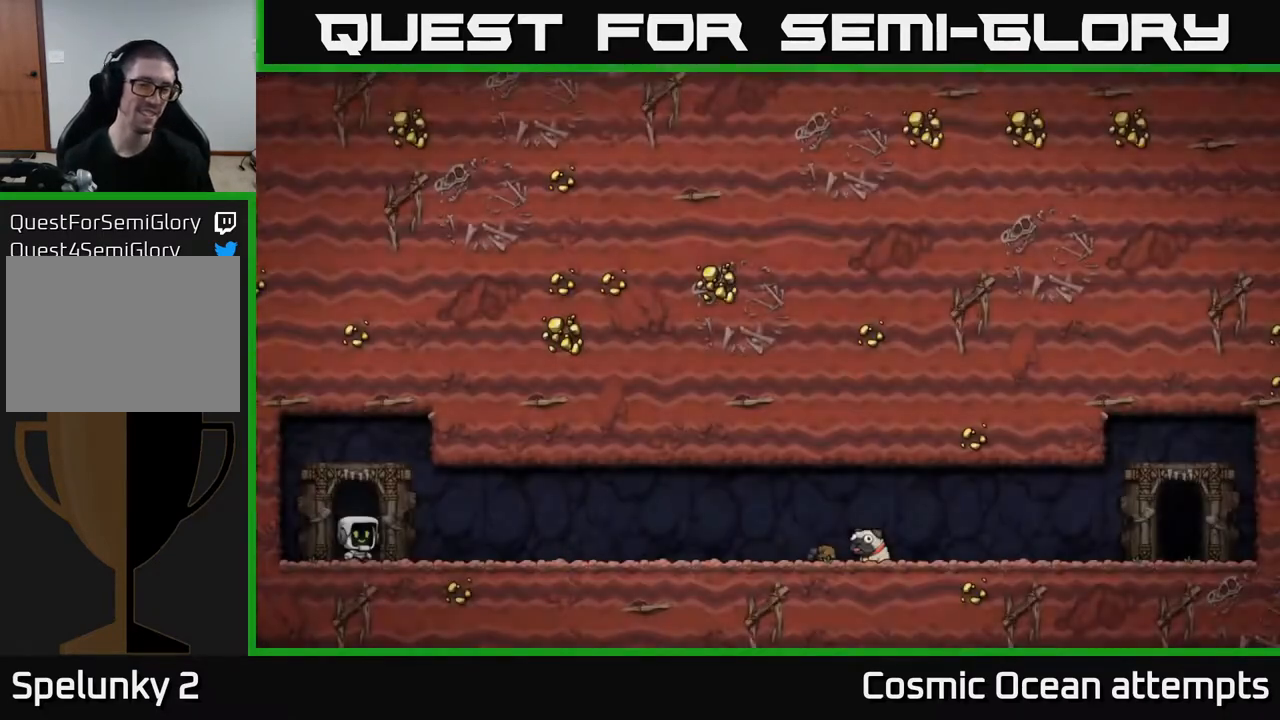
Gameplay with a controller (Xbox layout); each line is a JSON object with the inputs held at the frame after it. "events" lists button and stick changes between this image and that frame as [ms after this image, input, new state], when the widget could be followed in between. Not read: left_stick.
{"buttons": [], "right_stick": "center", "events": [[200, "A", "down"], [350, "A", "up"]]}
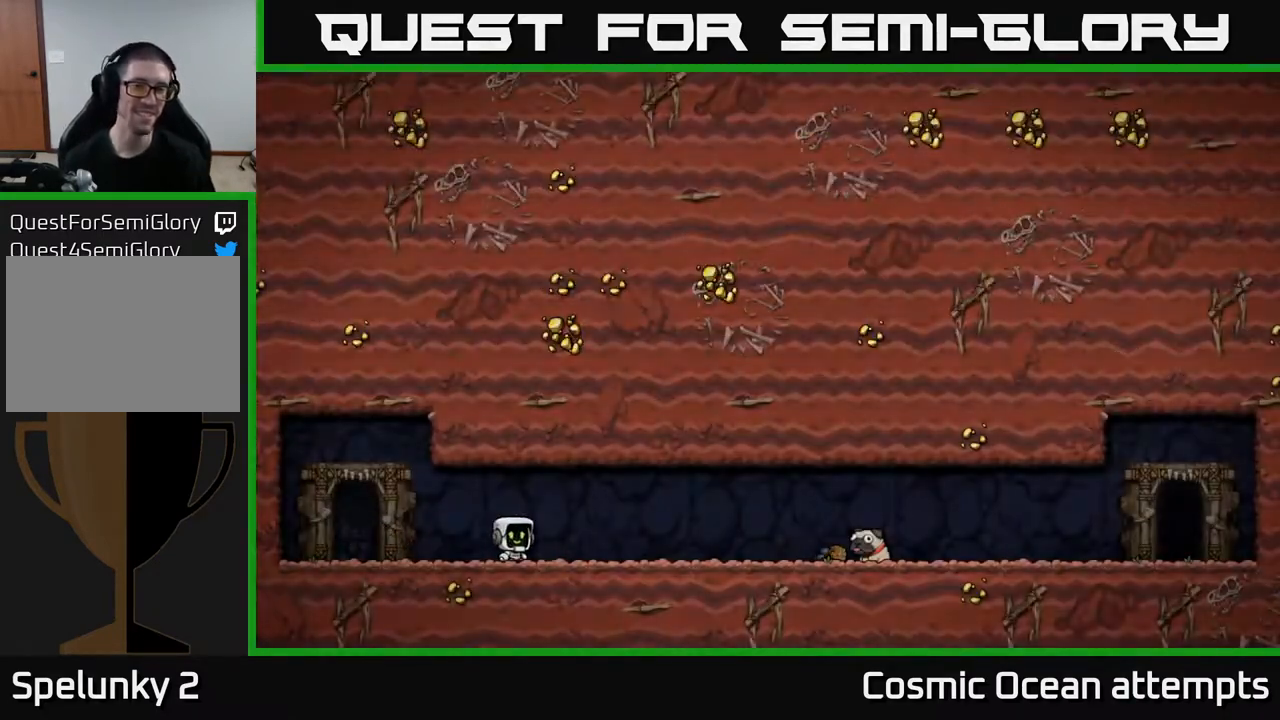
{"buttons": [], "right_stick": "center", "events": []}
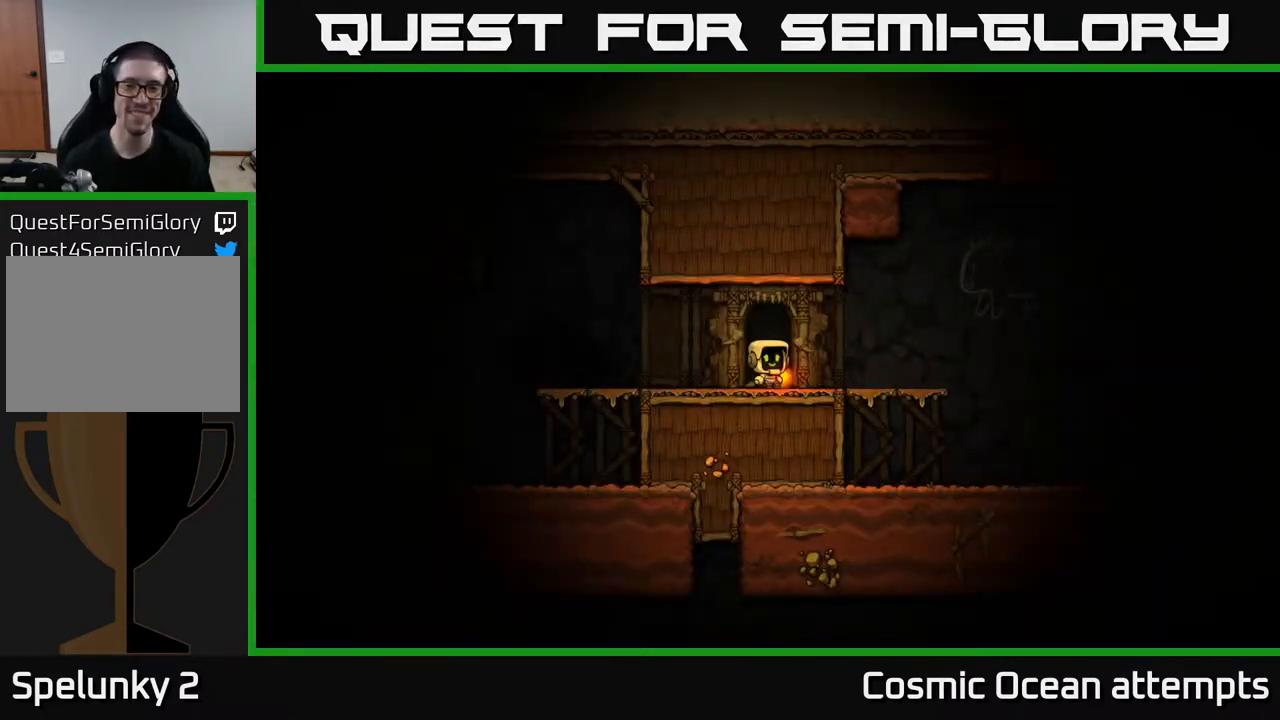
{"buttons": ["X", "DPAD_DOWN"], "right_stick": "center", "events": [[383, "DPAD_DOWN", "down"], [483, "X", "down"]]}
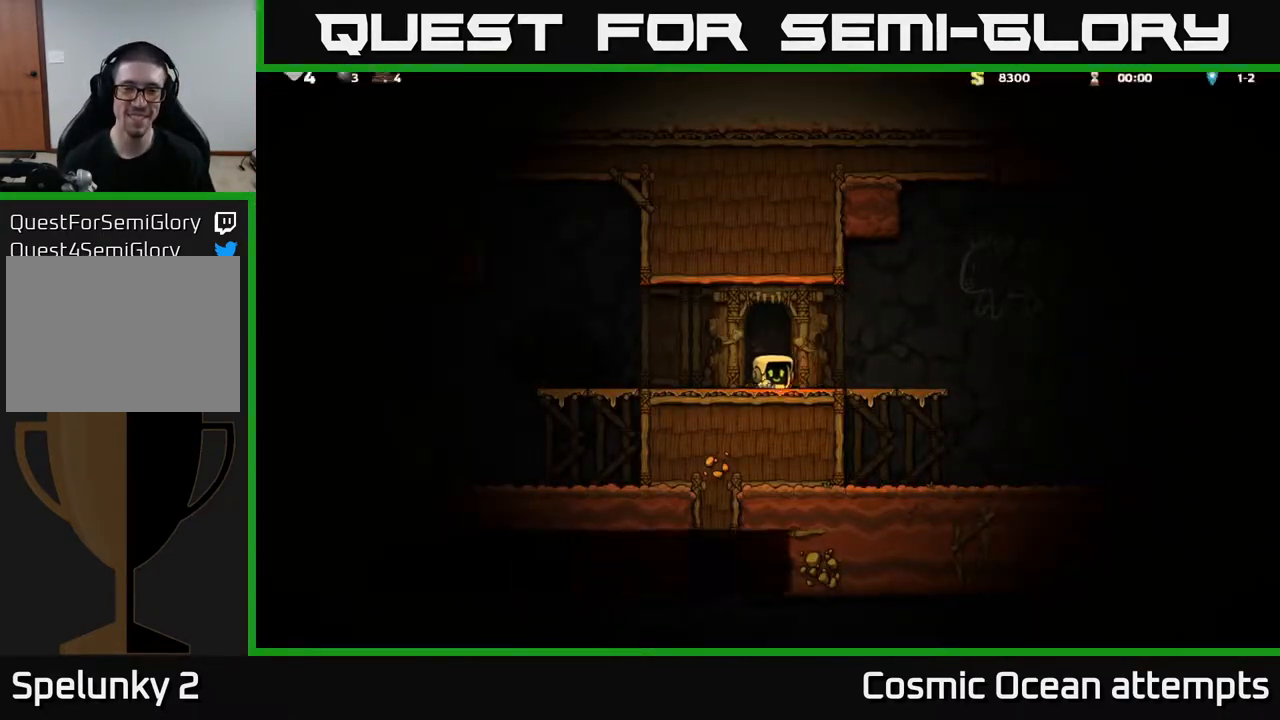
{"buttons": [], "right_stick": "center", "events": [[33, "X", "up"], [83, "DPAD_DOWN", "up"], [100, "DPAD_RIGHT", "down"], [200, "A", "down"], [300, "A", "up"], [383, "DPAD_RIGHT", "up"]]}
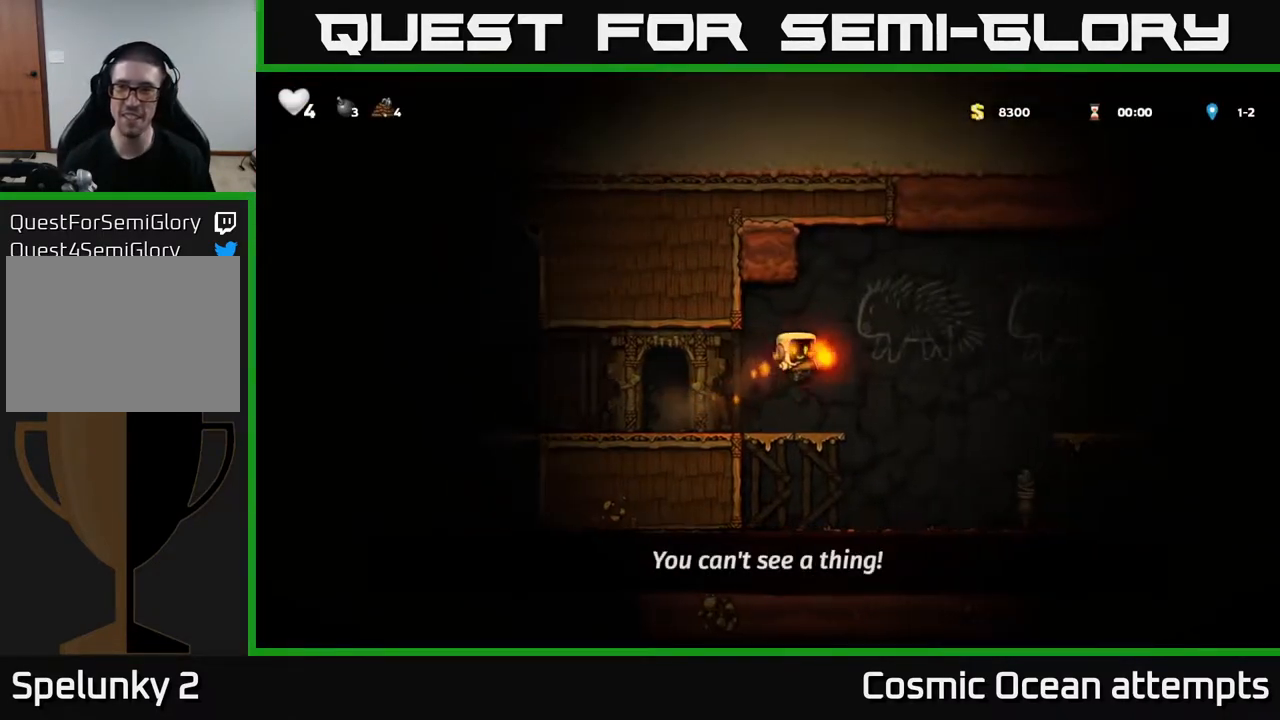
{"buttons": ["A", "DPAD_RIGHT"], "right_stick": "center", "events": [[150, "DPAD_RIGHT", "down"], [283, "A", "down"]]}
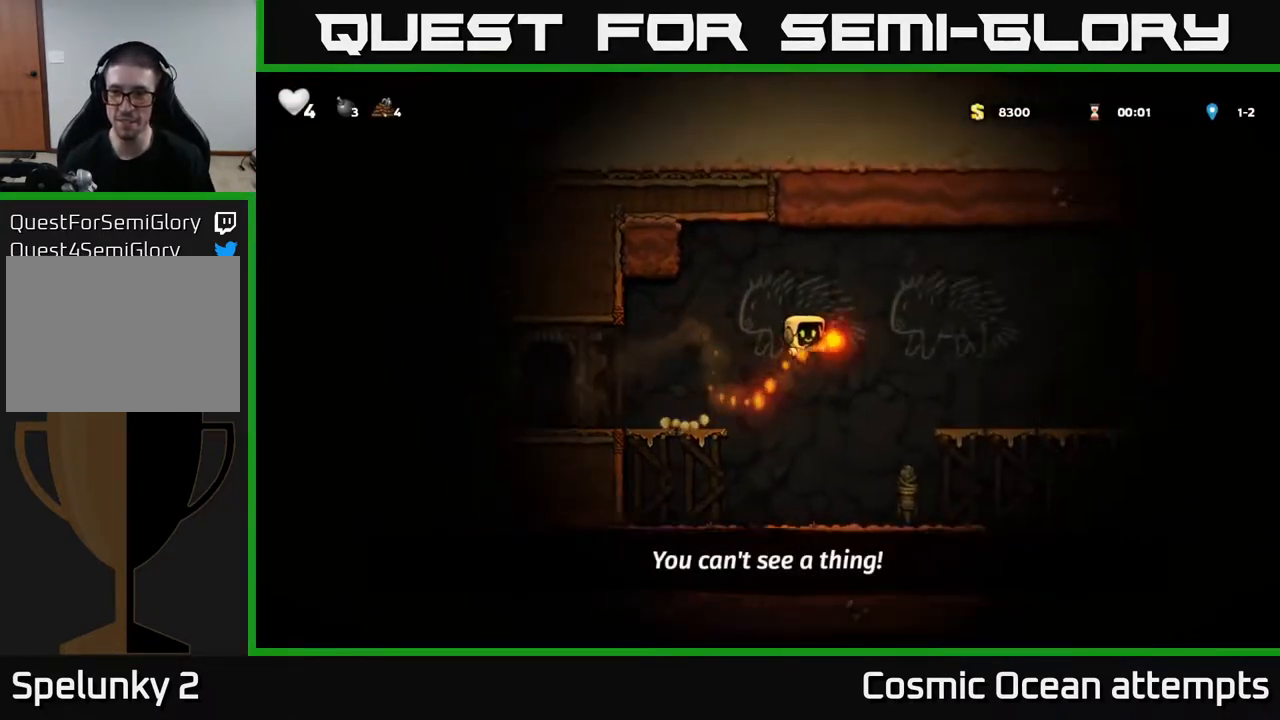
{"buttons": ["DPAD_LEFT"], "right_stick": "center", "events": [[117, "A", "up"], [283, "DPAD_RIGHT", "up"], [333, "DPAD_LEFT", "down"]]}
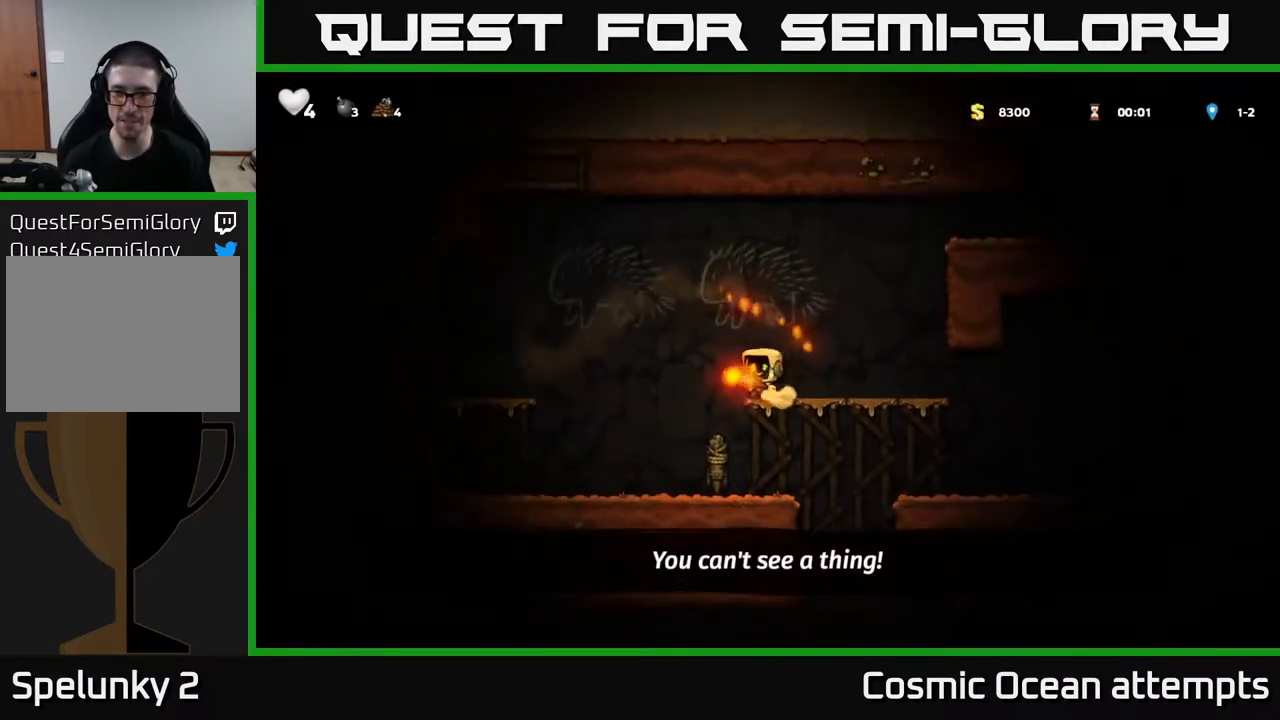
{"buttons": [], "right_stick": "center", "events": [[117, "DPAD_LEFT", "up"], [250, "DPAD_RIGHT", "down"], [383, "DPAD_RIGHT", "up"]]}
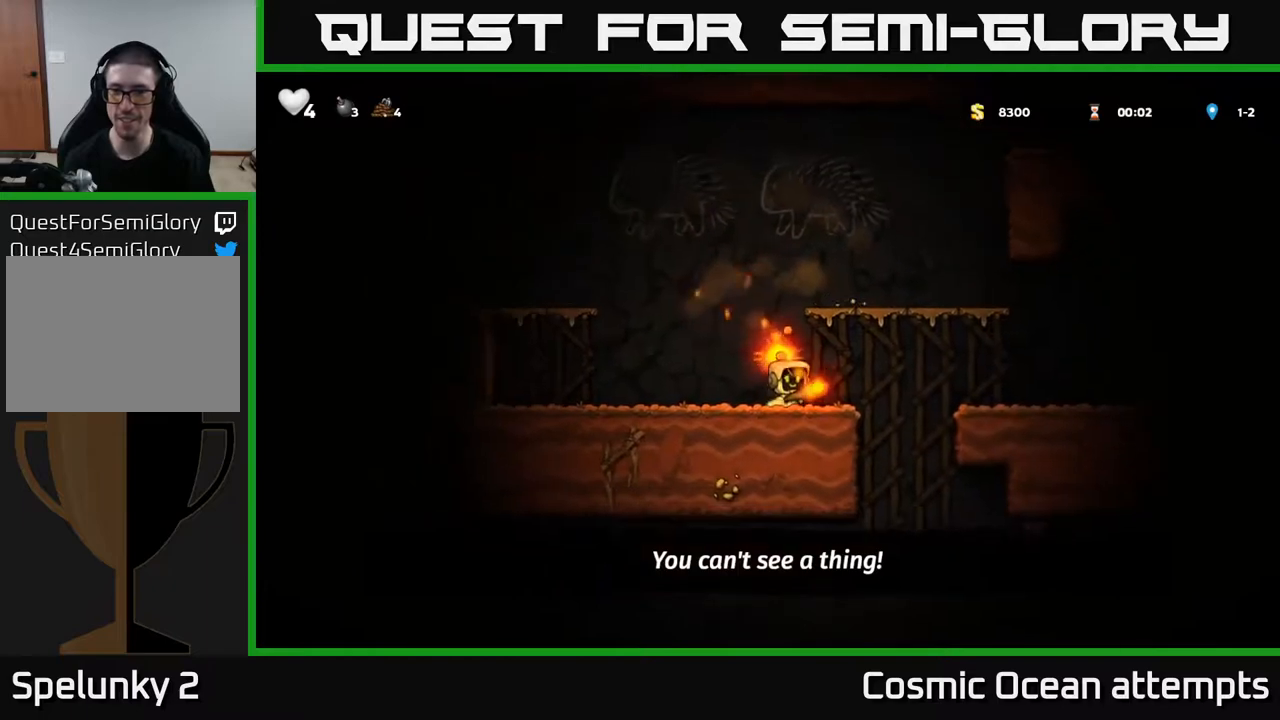
{"buttons": ["DPAD_RIGHT"], "right_stick": "center", "events": [[33, "A", "down"], [33, "DPAD_LEFT", "down"], [117, "A", "up"], [183, "DPAD_LEFT", "up"], [283, "DPAD_RIGHT", "down"]]}
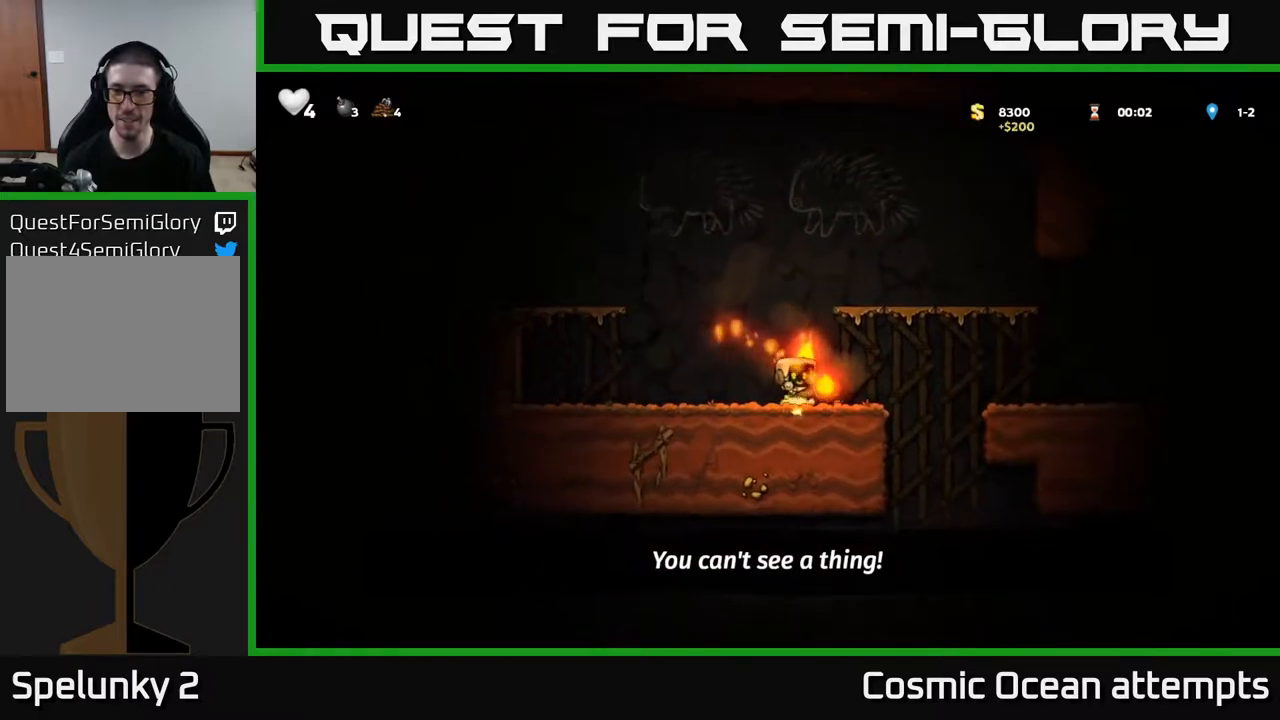
{"buttons": ["DPAD_RIGHT"], "right_stick": "center", "events": [[100, "A", "down"], [217, "A", "up"]]}
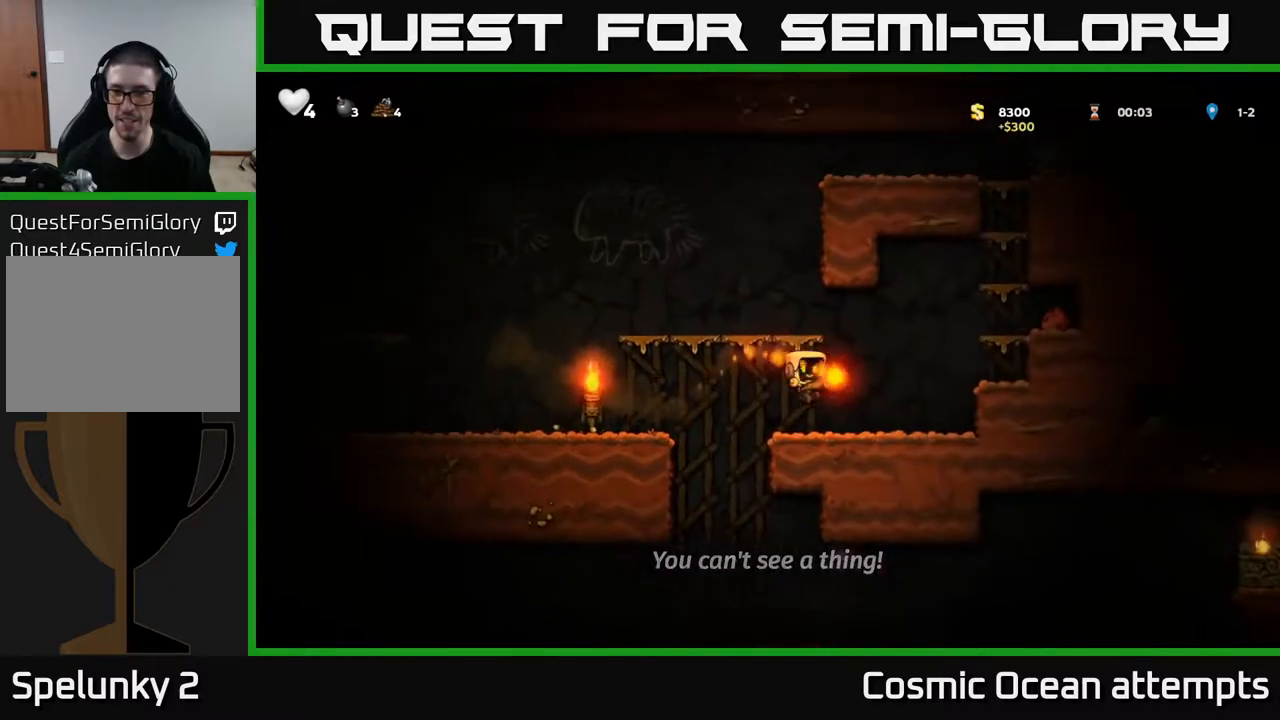
{"buttons": ["A"], "right_stick": "center", "events": [[150, "A", "down"], [283, "A", "up"], [383, "DPAD_RIGHT", "up"], [483, "A", "down"]]}
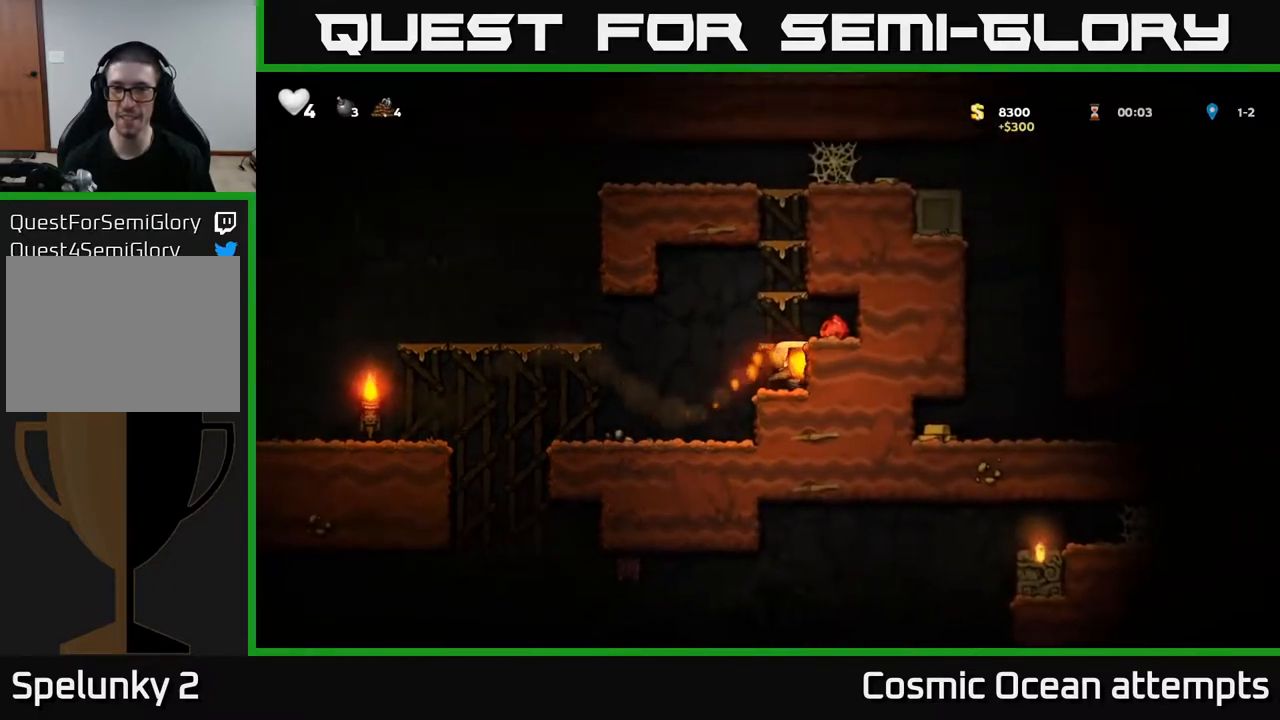
{"buttons": ["DPAD_LEFT"], "right_stick": "center", "events": [[100, "DPAD_RIGHT", "down"], [117, "A", "up"], [283, "DPAD_RIGHT", "up"], [333, "DPAD_LEFT", "down"]]}
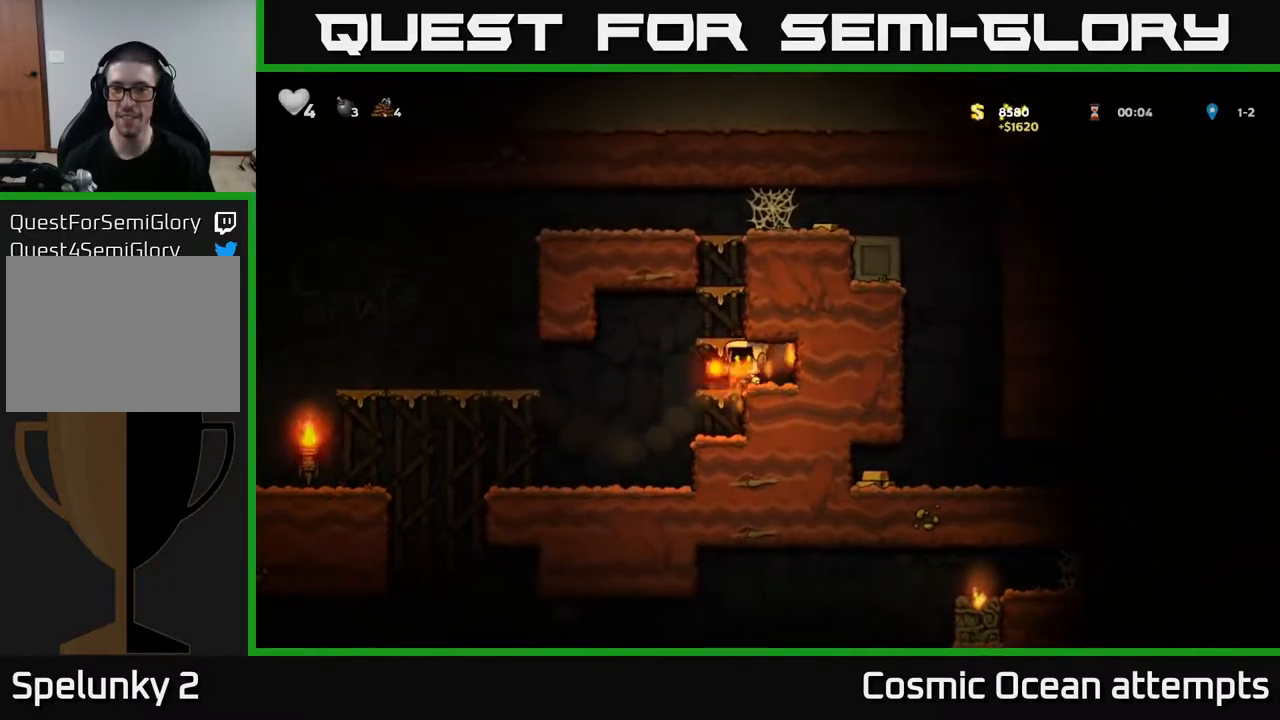
{"buttons": ["A", "DPAD_RIGHT"], "right_stick": "center", "events": [[17, "A", "down"], [67, "DPAD_LEFT", "up"], [83, "DPAD_RIGHT", "down"], [167, "A", "up"], [367, "A", "down"]]}
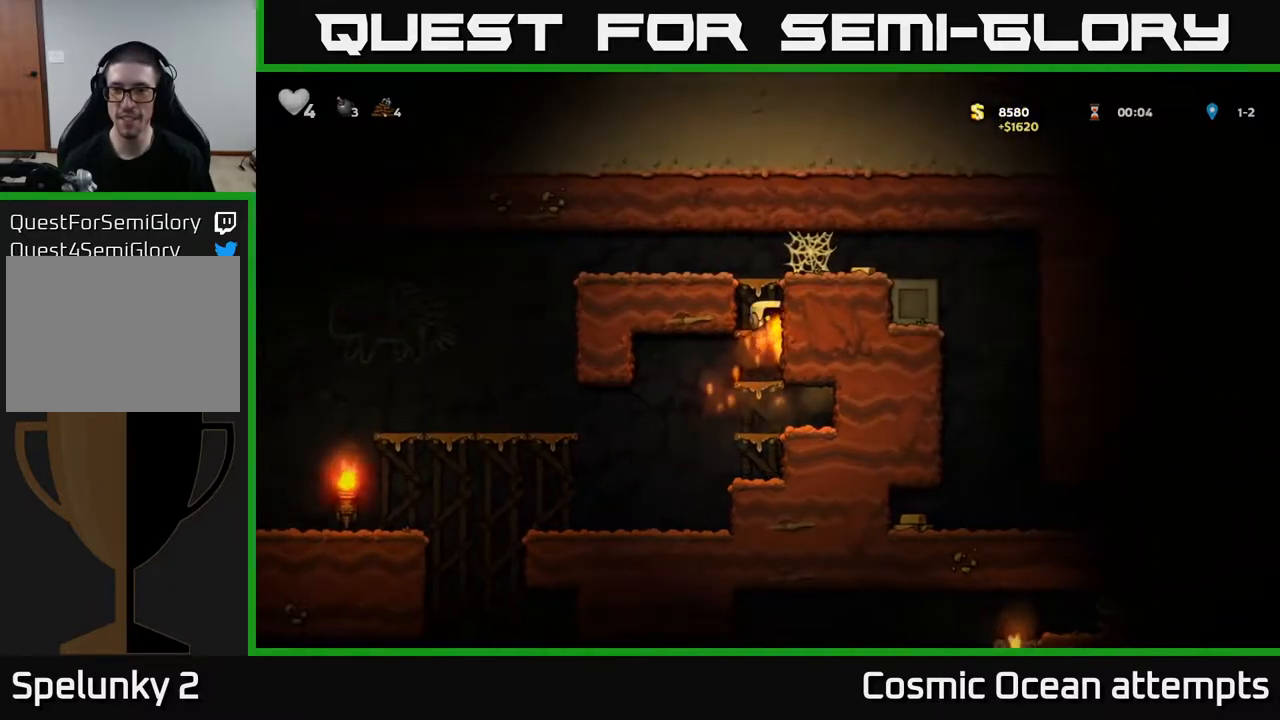
{"buttons": ["DPAD_RIGHT"], "right_stick": "center", "events": [[50, "A", "up"], [167, "A", "down"], [333, "A", "up"]]}
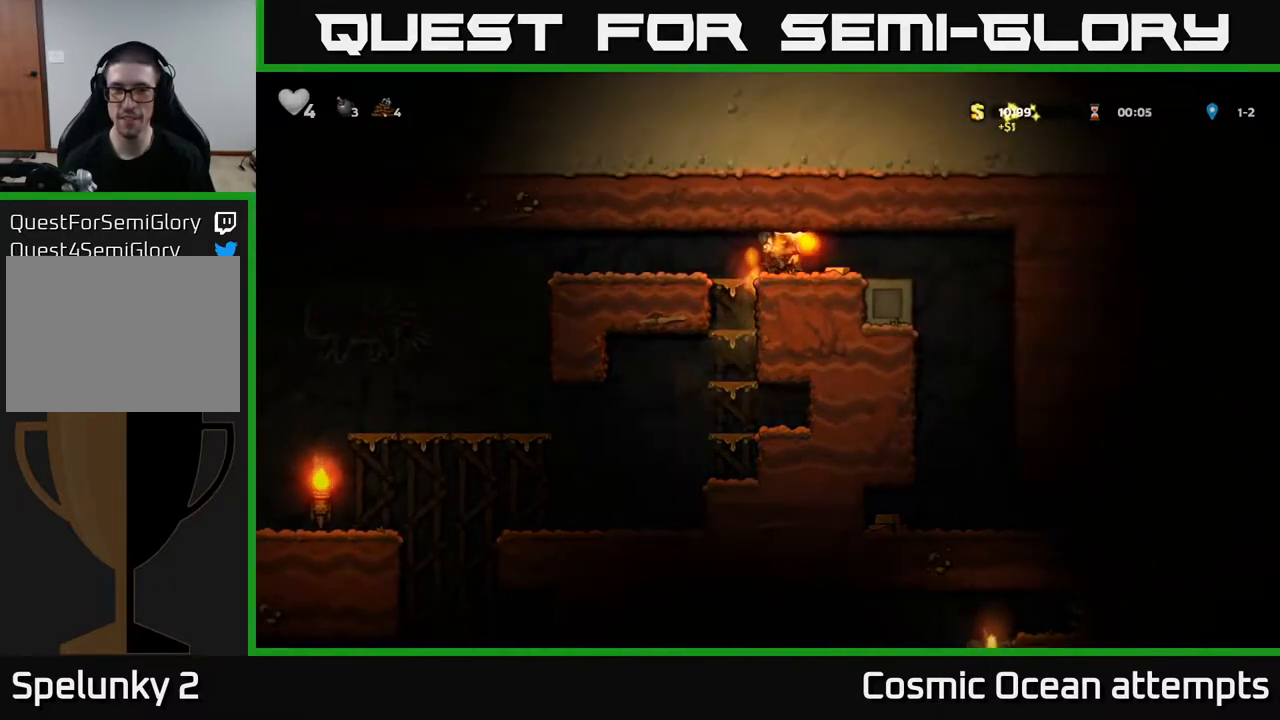
{"buttons": ["DPAD_RIGHT"], "right_stick": "center", "events": [[17, "A", "down"], [100, "A", "up"], [150, "A", "down"], [217, "A", "up"], [283, "A", "down"], [367, "A", "up"]]}
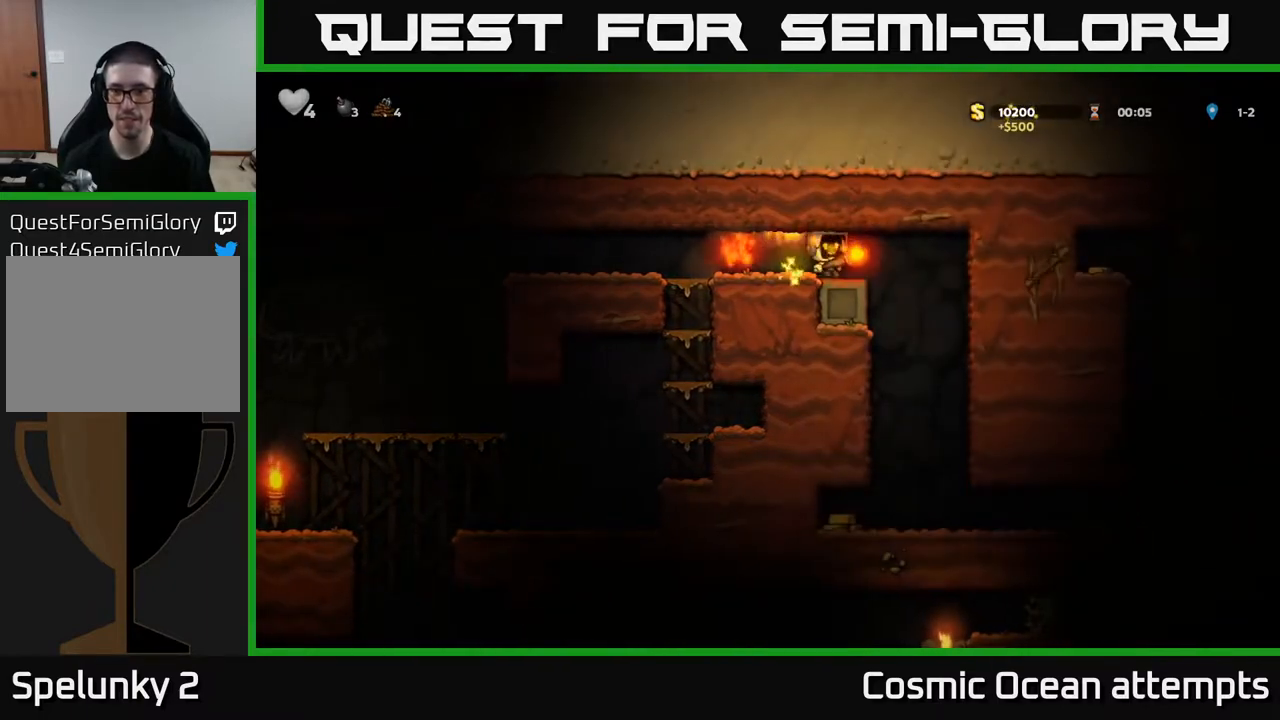
{"buttons": ["DPAD_LEFT"], "right_stick": "center", "events": [[200, "DPAD_RIGHT", "up"], [250, "DPAD_LEFT", "down"]]}
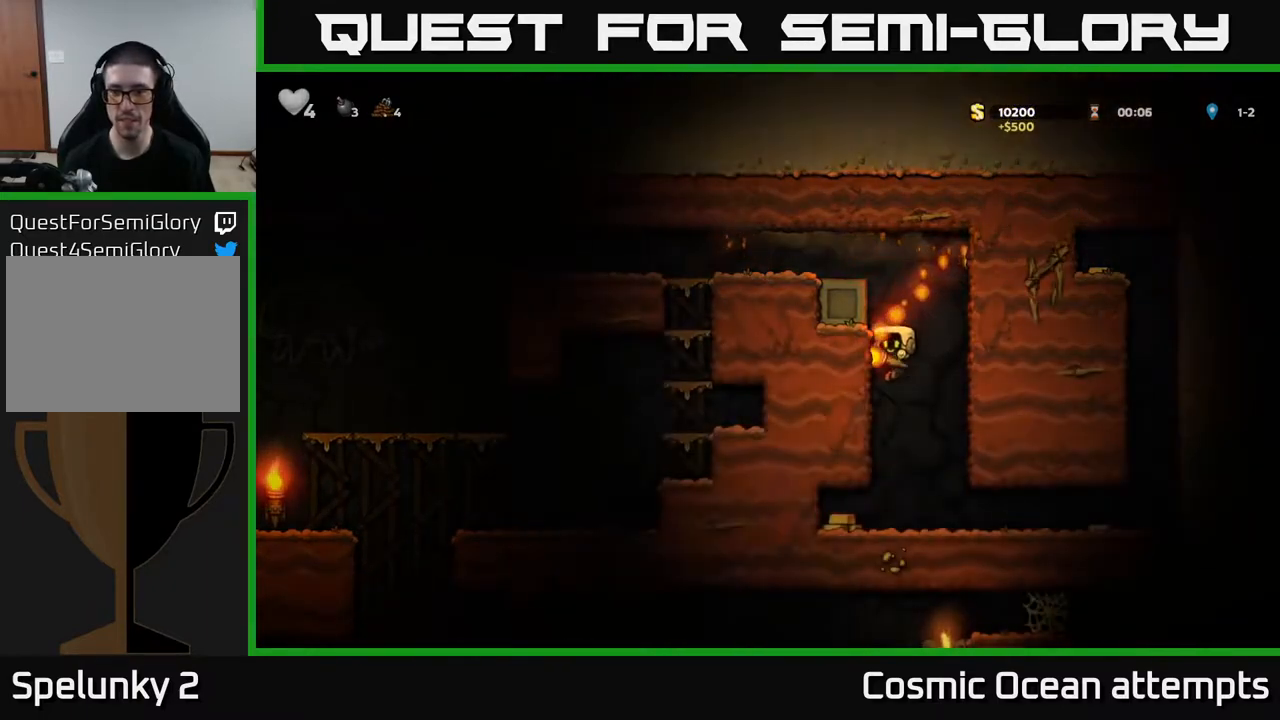
{"buttons": ["DPAD_RIGHT"], "right_stick": "center", "events": [[17, "DPAD_LEFT", "up"], [267, "DPAD_LEFT", "down"], [383, "DPAD_LEFT", "up"], [417, "DPAD_RIGHT", "down"]]}
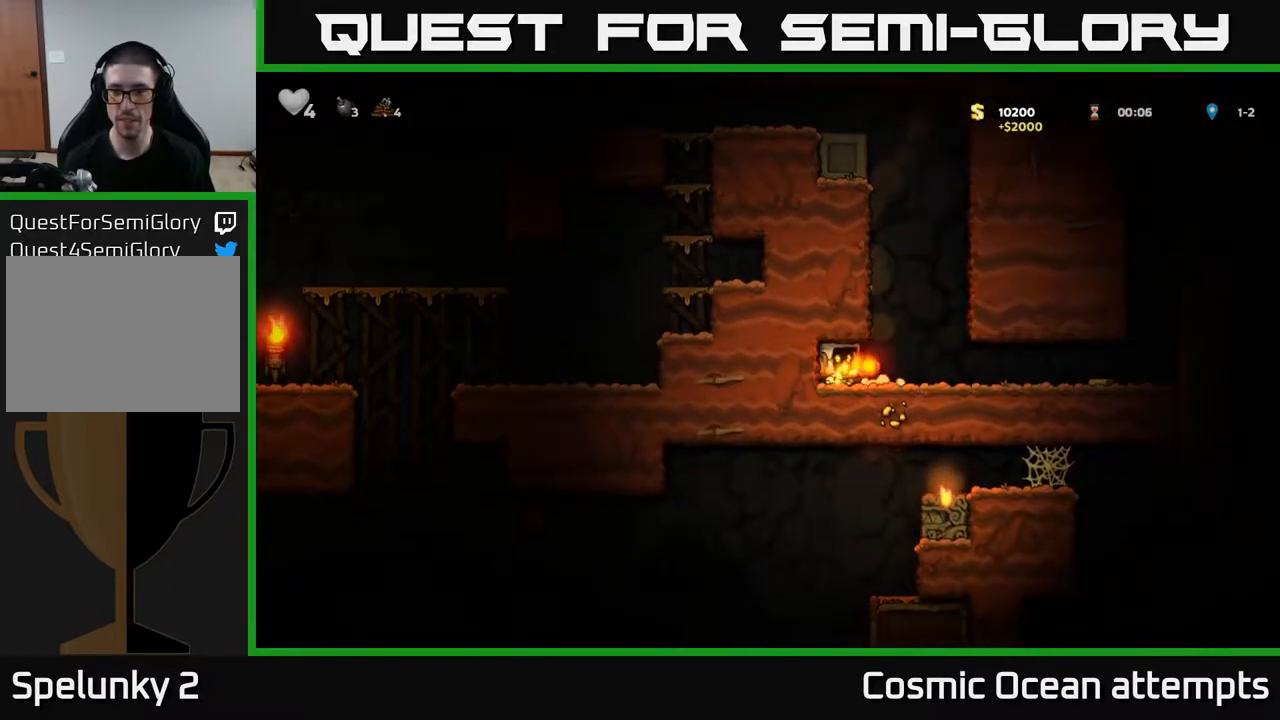
{"buttons": ["DPAD_RIGHT"], "right_stick": "center", "events": []}
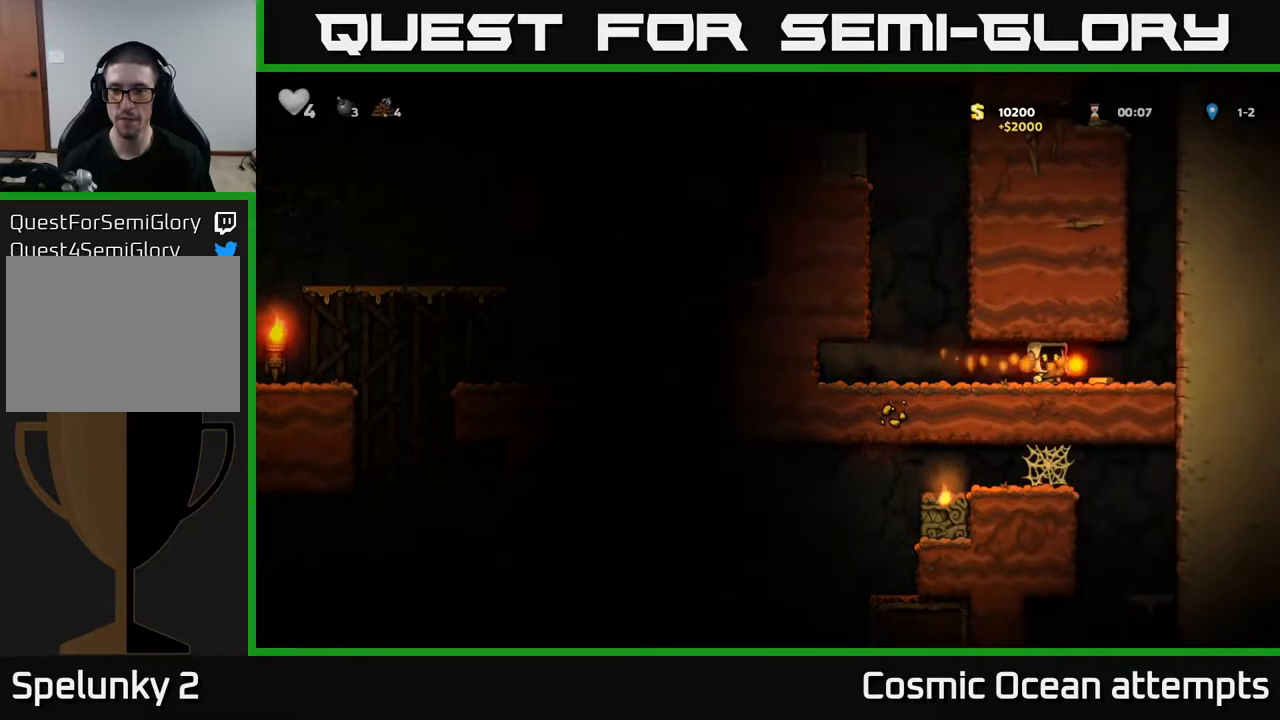
{"buttons": ["A", "DPAD_LEFT"], "right_stick": "center", "events": [[33, "DPAD_RIGHT", "up"], [83, "DPAD_LEFT", "down"], [500, "A", "down"]]}
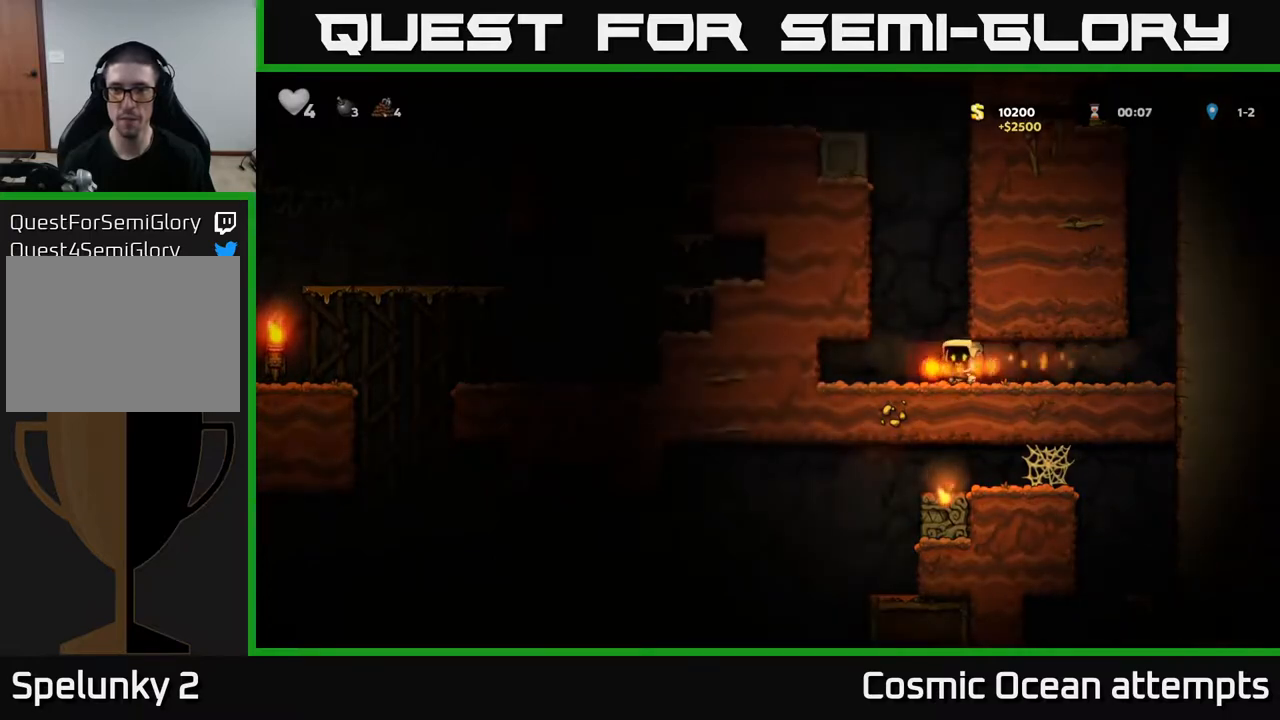
{"buttons": [], "right_stick": "center", "events": [[17, "DPAD_UP", "down"], [33, "DPAD_LEFT", "up"], [100, "A", "up"], [100, "DPAD_UP", "up"], [117, "DPAD_RIGHT", "down"], [200, "DPAD_RIGHT", "up"]]}
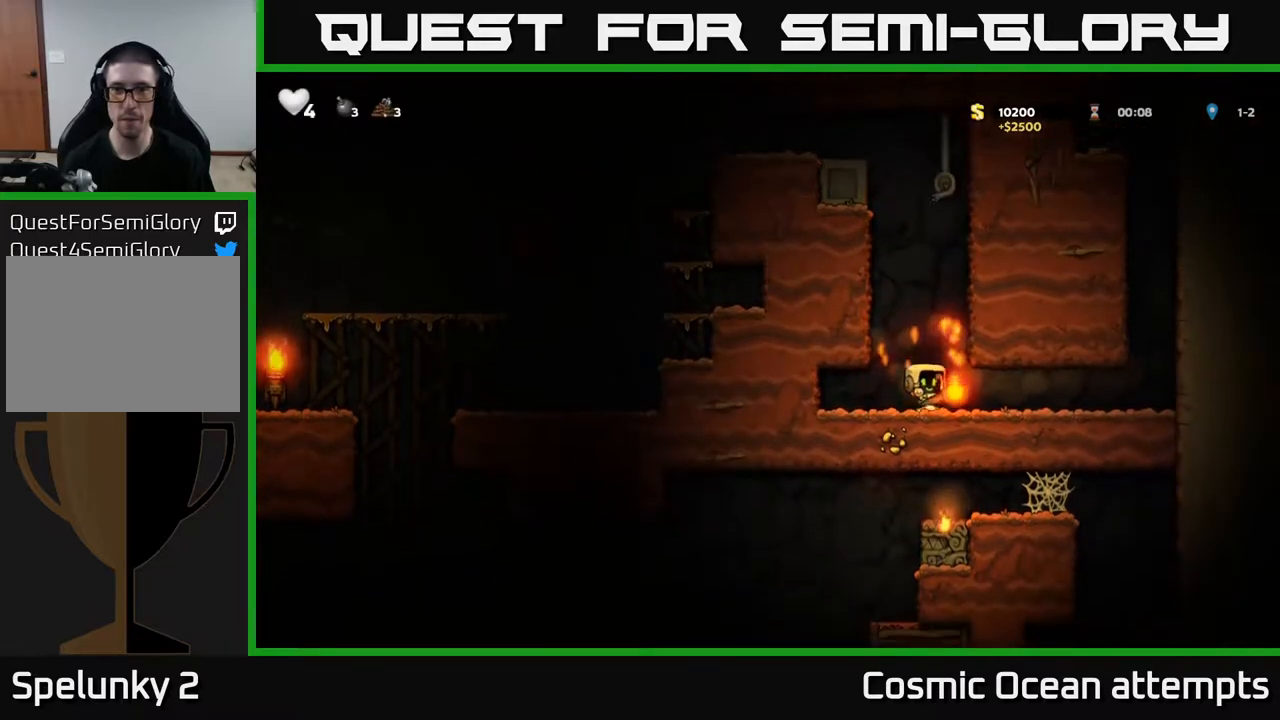
{"buttons": ["A", "DPAD_UP", "DPAD_RIGHT"], "right_stick": "center", "events": [[50, "A", "down"], [167, "DPAD_LEFT", "down"], [200, "DPAD_UP", "down"], [233, "A", "up"], [233, "DPAD_LEFT", "up"], [333, "A", "down"], [483, "DPAD_RIGHT", "down"]]}
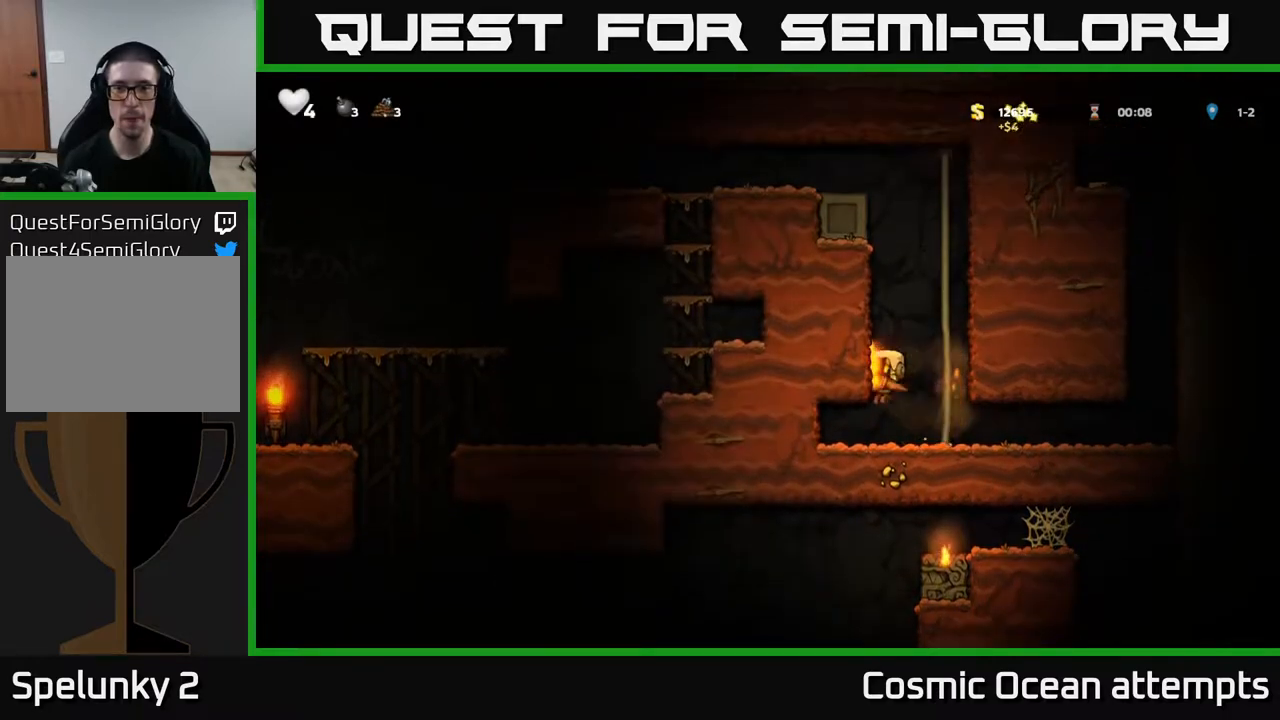
{"buttons": ["A", "DPAD_UP"], "right_stick": "center", "events": [[33, "A", "up"], [150, "A", "down"], [150, "DPAD_RIGHT", "up"], [300, "A", "up"], [400, "A", "down"]]}
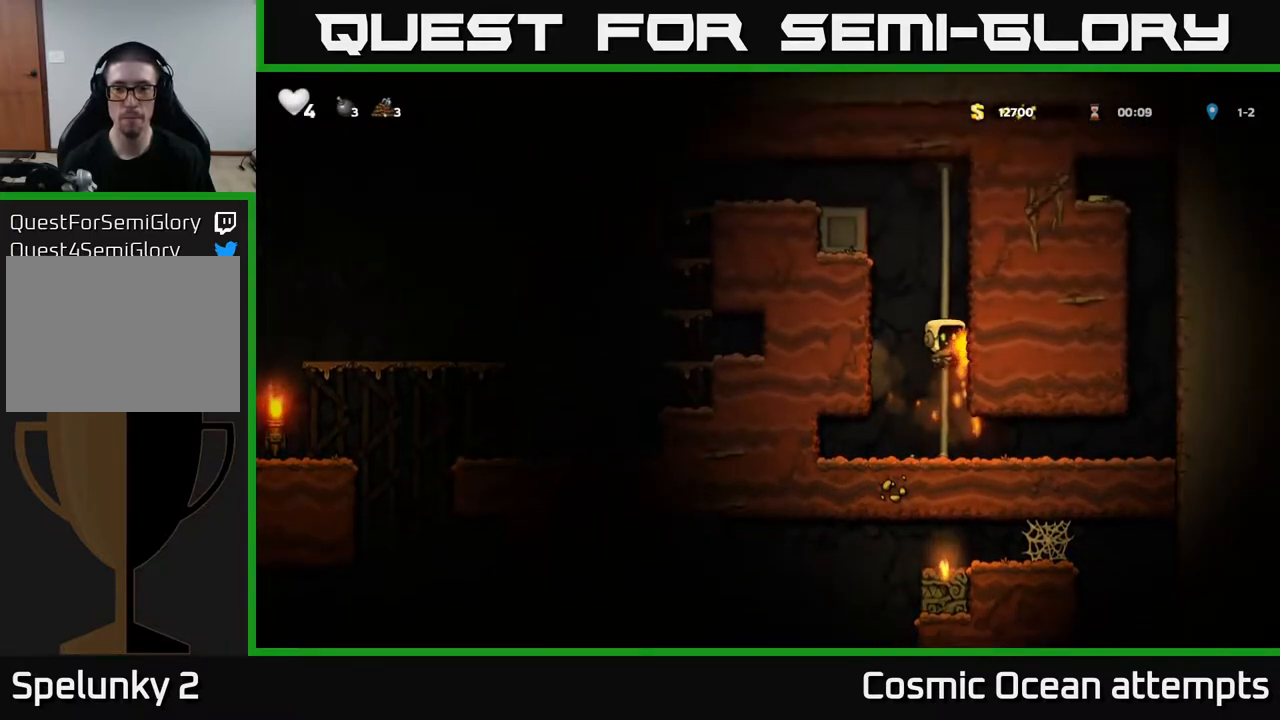
{"buttons": ["A", "DPAD_LEFT"], "right_stick": "center", "events": [[83, "A", "up"], [200, "A", "down"], [350, "A", "up"], [467, "DPAD_LEFT", "down"], [500, "A", "down"], [500, "DPAD_UP", "up"]]}
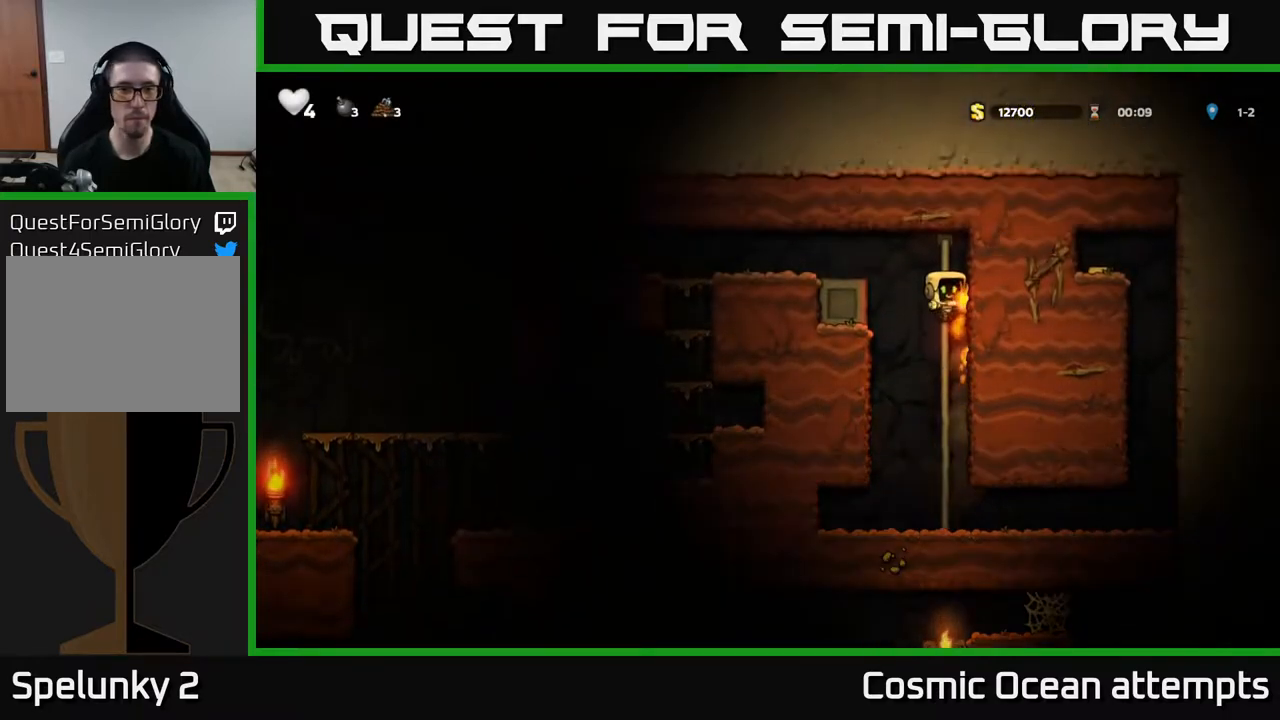
{"buttons": ["DPAD_LEFT"], "right_stick": "center", "events": [[200, "A", "up"]]}
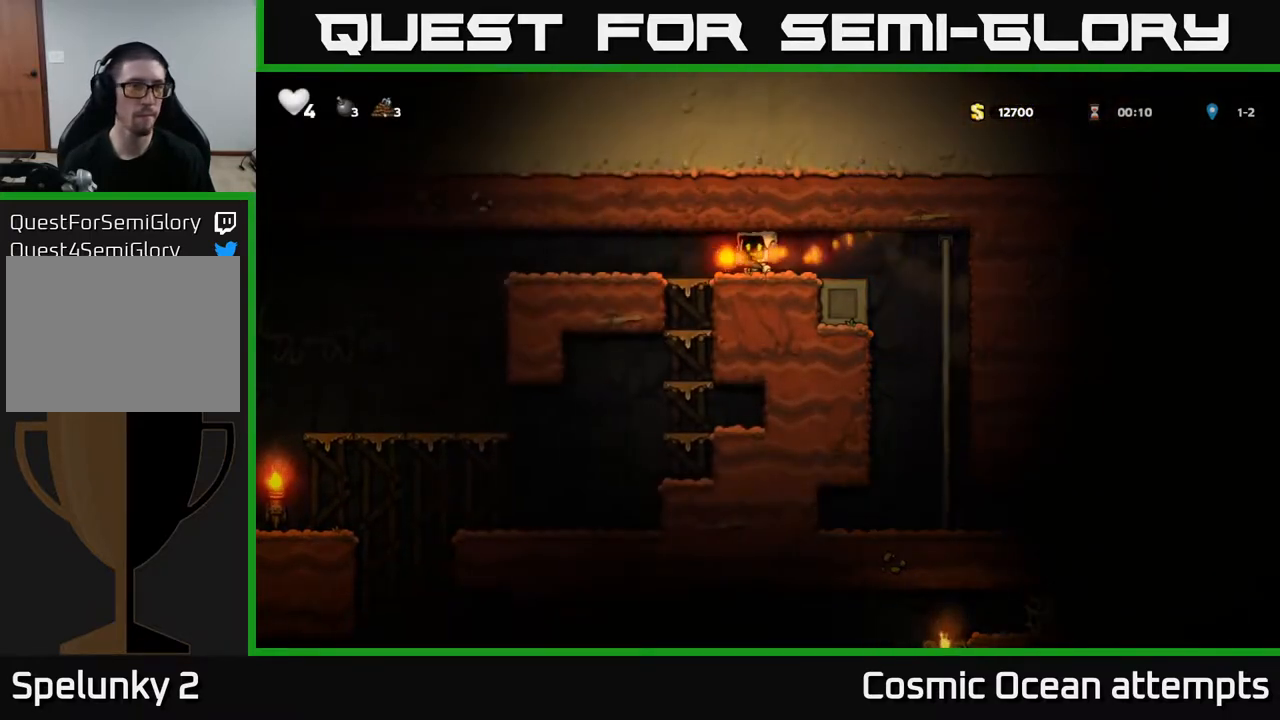
{"buttons": ["DPAD_LEFT"], "right_stick": "center", "events": []}
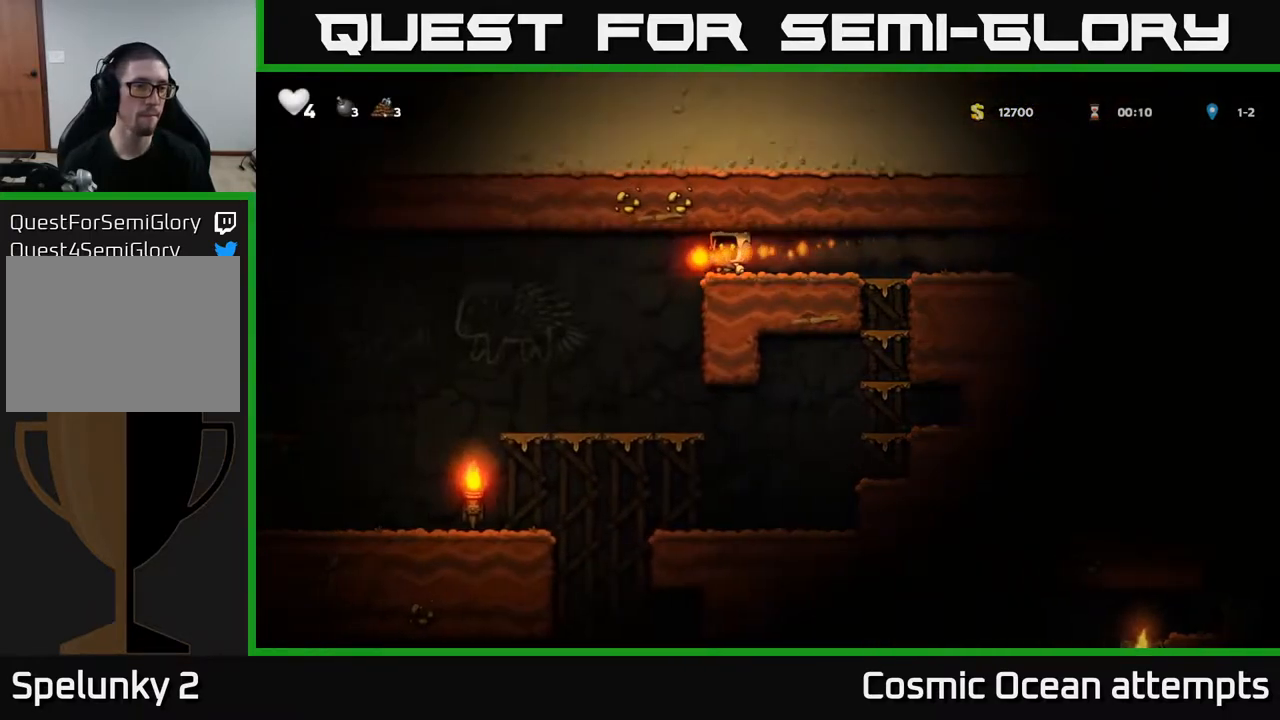
{"buttons": ["DPAD_LEFT"], "right_stick": "center", "events": []}
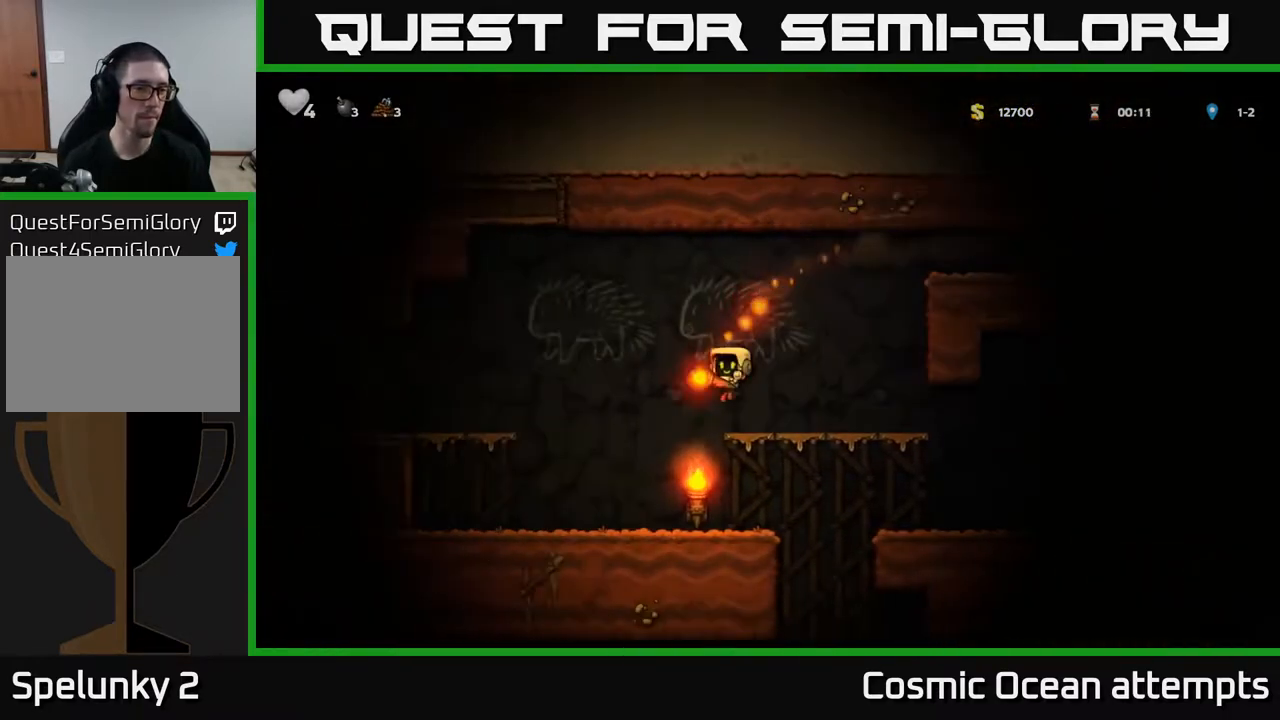
{"buttons": ["A", "DPAD_LEFT"], "right_stick": "center", "events": [[50, "A", "down"], [233, "A", "up"], [367, "A", "down"]]}
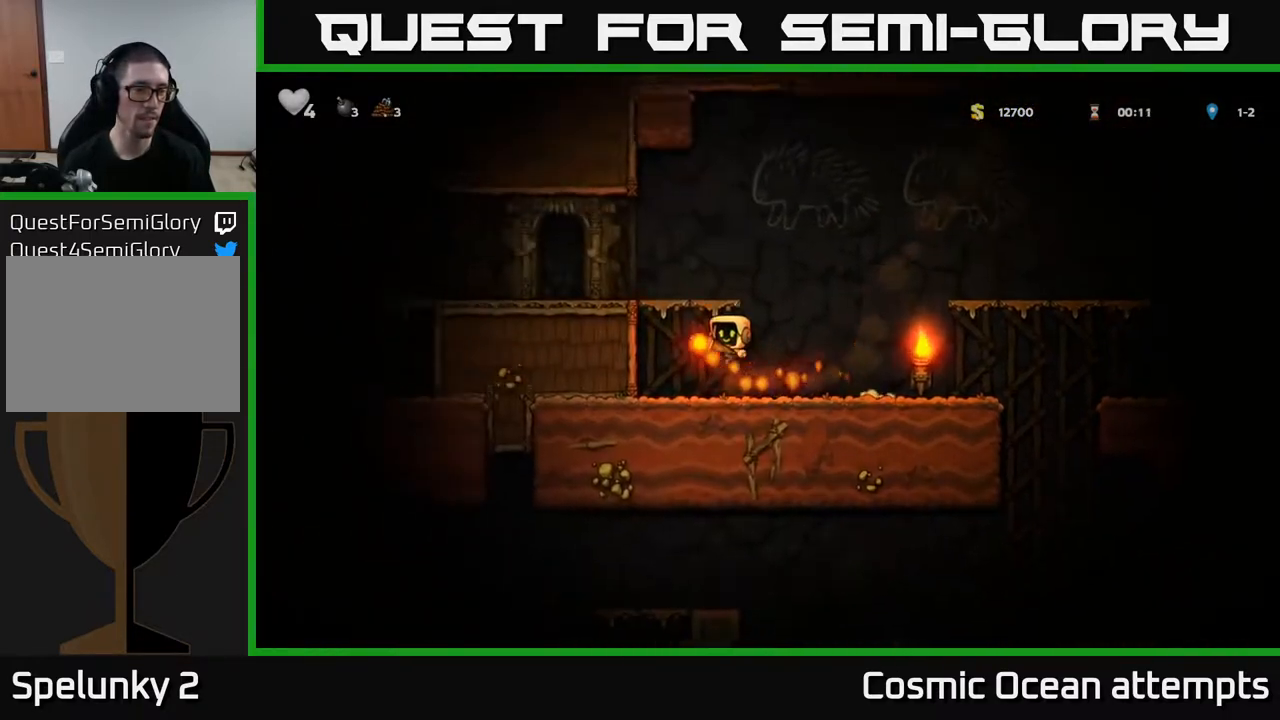
{"buttons": ["DPAD_LEFT"], "right_stick": "center", "events": [[100, "A", "up"], [200, "A", "down"], [350, "A", "up"]]}
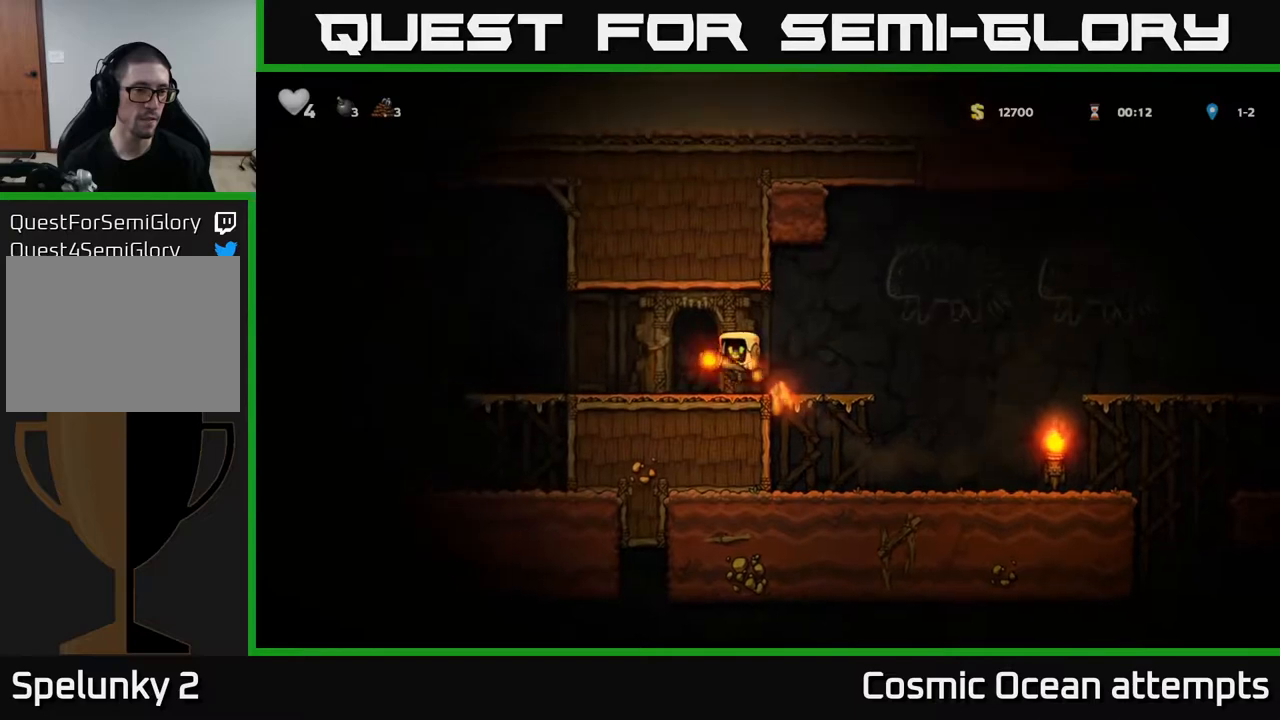
{"buttons": [], "right_stick": "center", "events": [[417, "DPAD_LEFT", "up"]]}
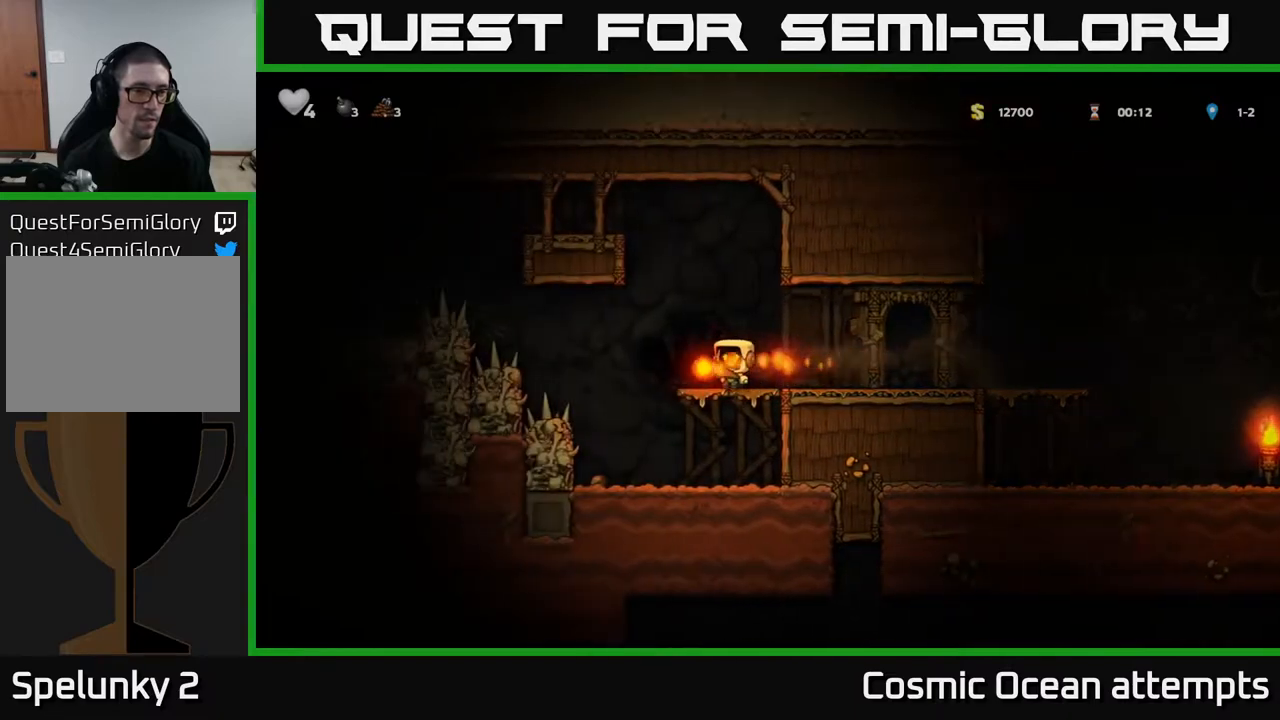
{"buttons": [], "right_stick": "center", "events": [[383, "DPAD_LEFT", "down"], [483, "DPAD_LEFT", "up"]]}
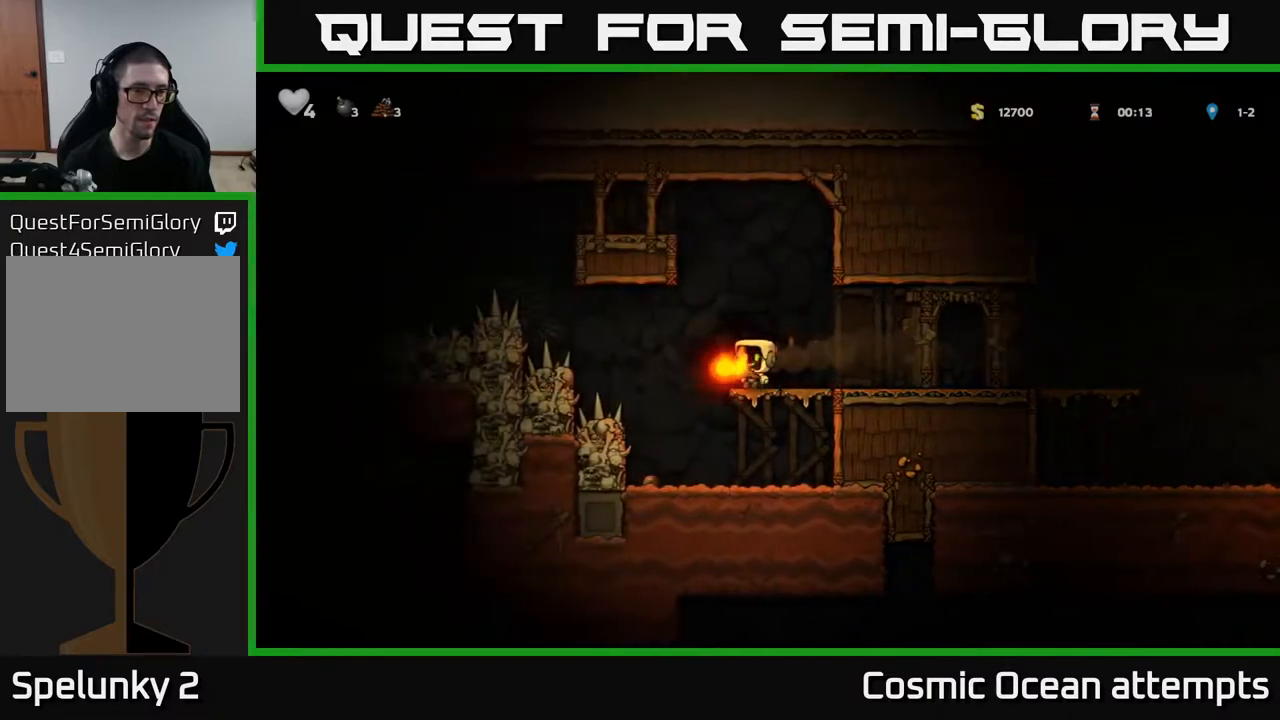
{"buttons": ["DPAD_RIGHT"], "right_stick": "center", "events": [[117, "X", "down"], [200, "X", "up"], [367, "DPAD_RIGHT", "down"]]}
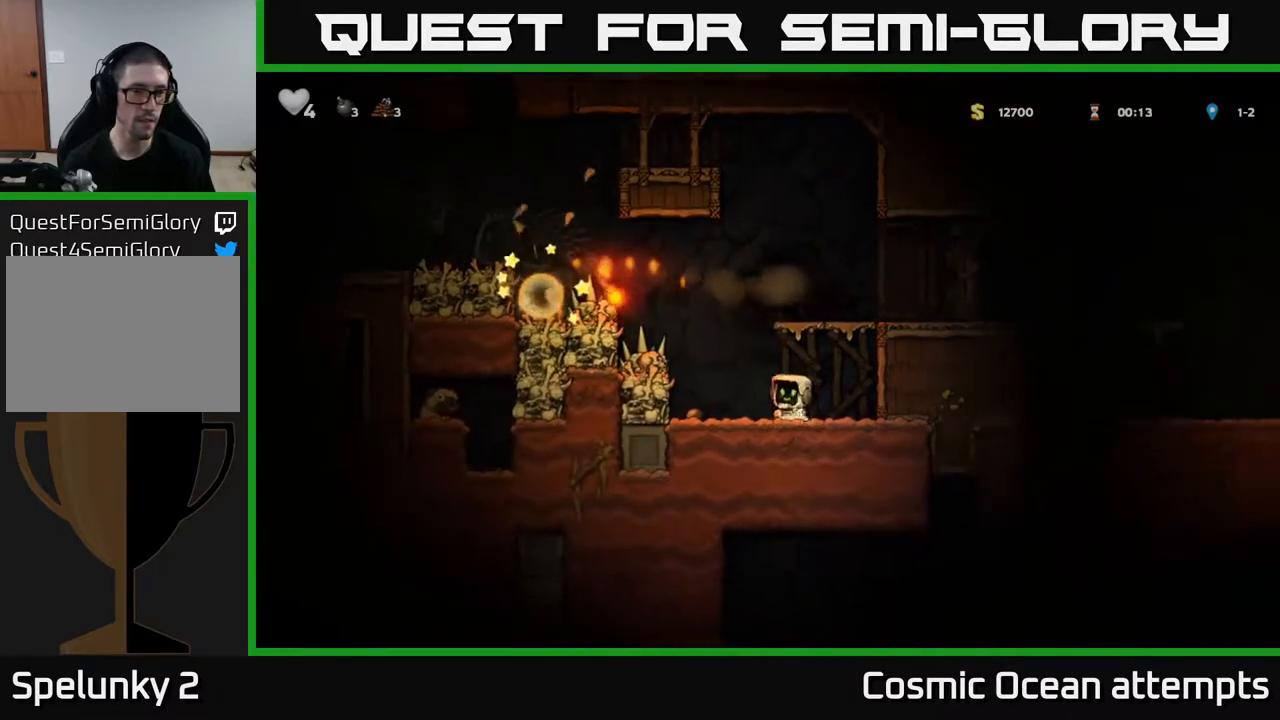
{"buttons": [], "right_stick": "center", "events": [[33, "DPAD_RIGHT", "up"]]}